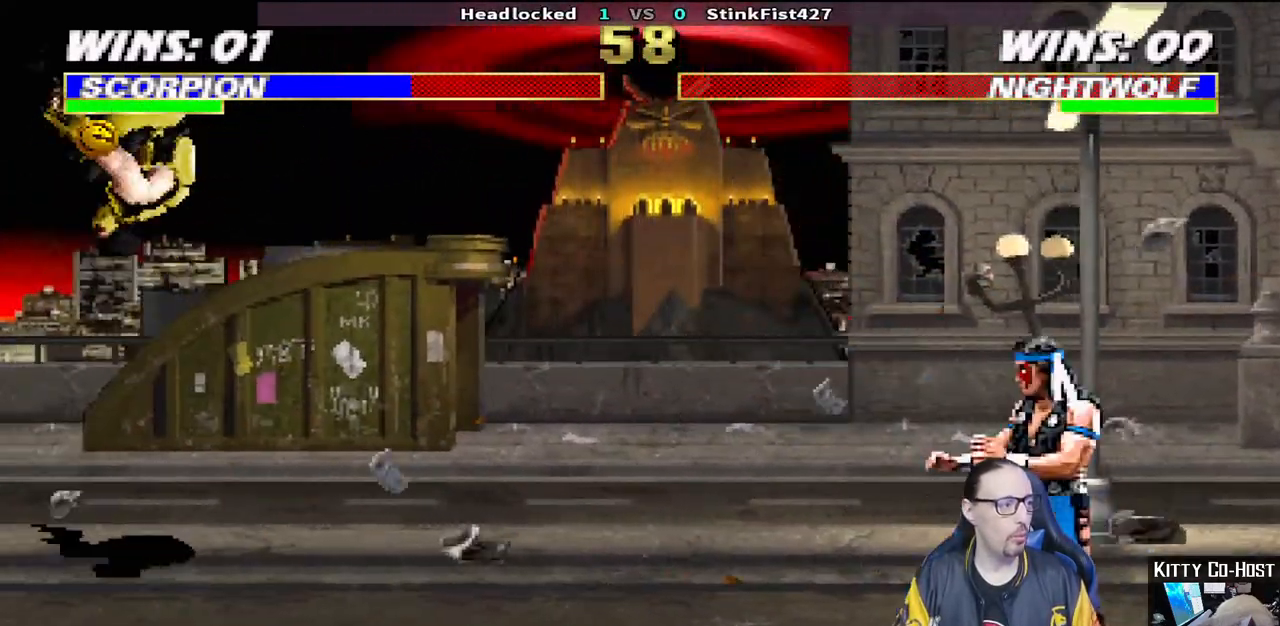
Gameplay with a controller (PlayStation layout); each line is a JSON object with the inputs held at the frame after it. "events" lists button and stick changes between this image and that frame as [ms after this image, input, new state], when the widget could be followed in between.
{"buttons": [], "left_stick": "center", "right_stick": "center", "events": [[50, "DPAD_LEFT", "down"], [50, "L1", "down"], [83, "DPAD_UP", "down"], [217, "DPAD_LEFT", "up"], [233, "DPAD_UP", "up"], [250, "L1", "up"]]}
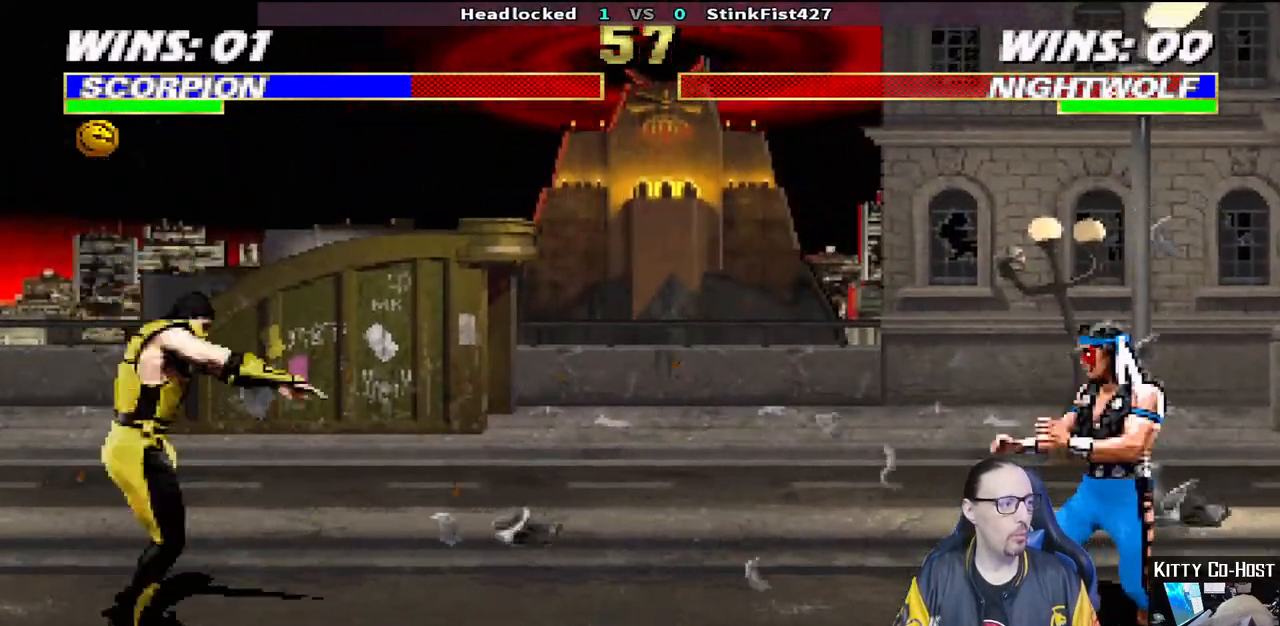
{"buttons": ["L1", "DPAD_UP", "DPAD_LEFT"], "left_stick": "center", "right_stick": "center", "events": [[267, "DPAD_LEFT", "down"], [283, "L1", "down"], [333, "DPAD_UP", "down"]]}
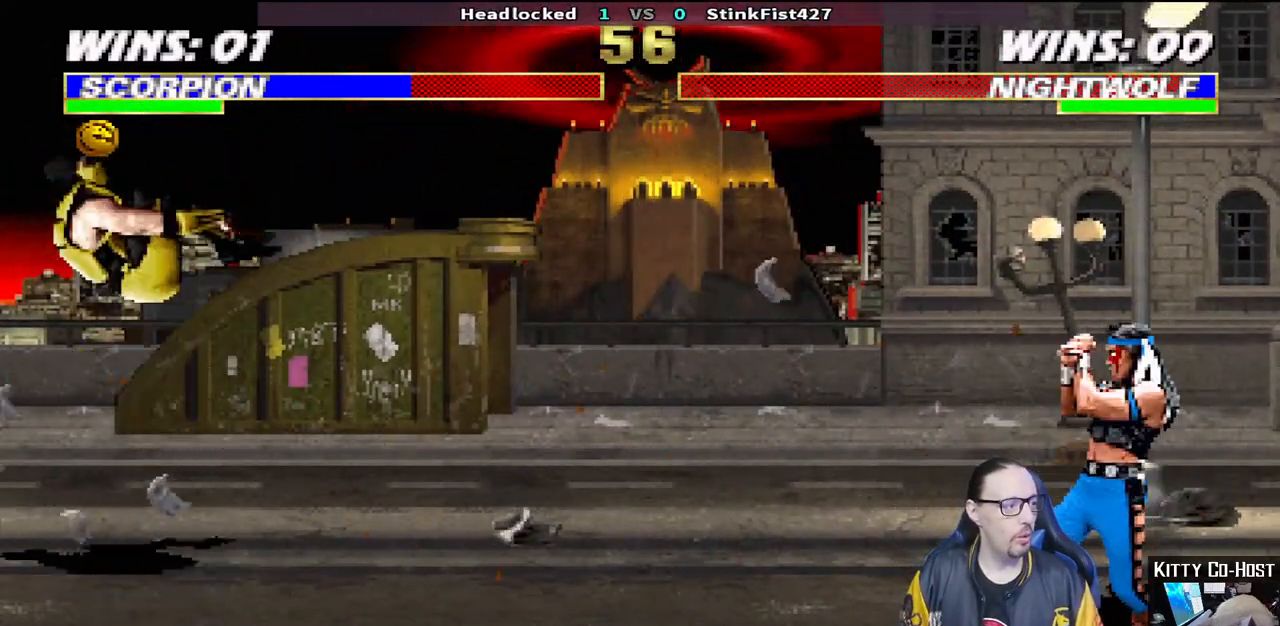
{"buttons": [], "left_stick": "center", "right_stick": "center", "events": [[50, "DPAD_LEFT", "up"], [67, "DPAD_UP", "up"], [67, "L1", "up"], [117, "CIRCLE", "down"], [250, "CIRCLE", "up"]]}
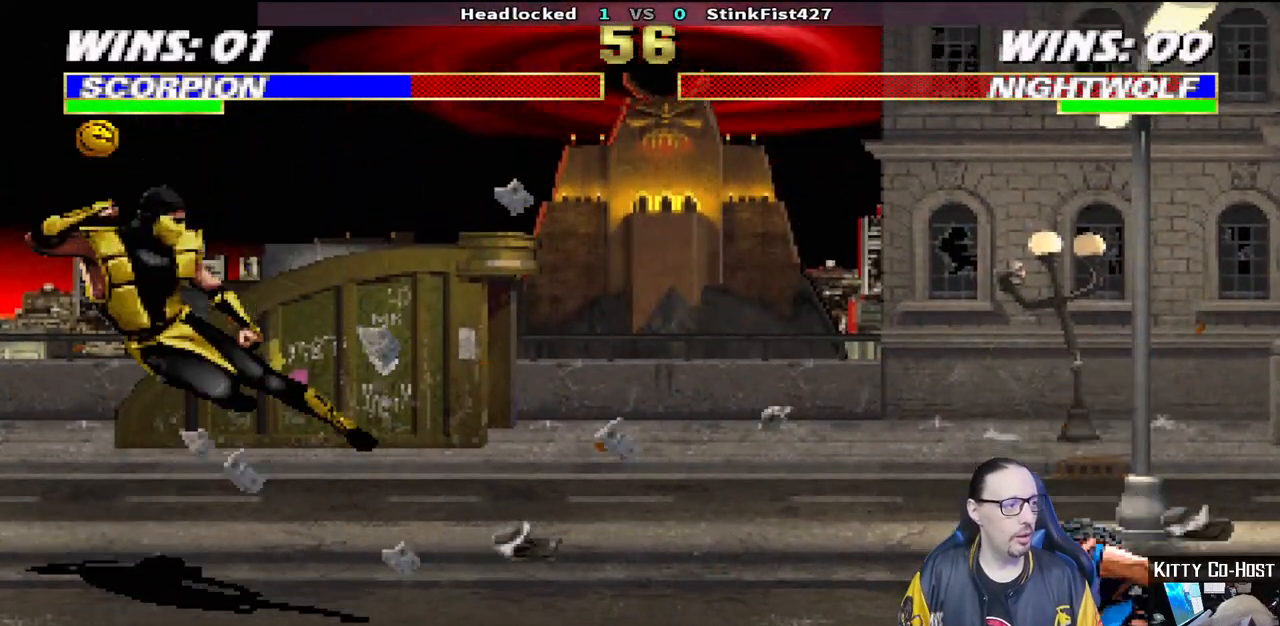
{"buttons": ["L1", "DPAD_DOWN"], "left_stick": "center", "right_stick": "center", "events": [[167, "R1", "down"], [367, "R1", "up"], [483, "DPAD_DOWN", "down"], [500, "L1", "down"]]}
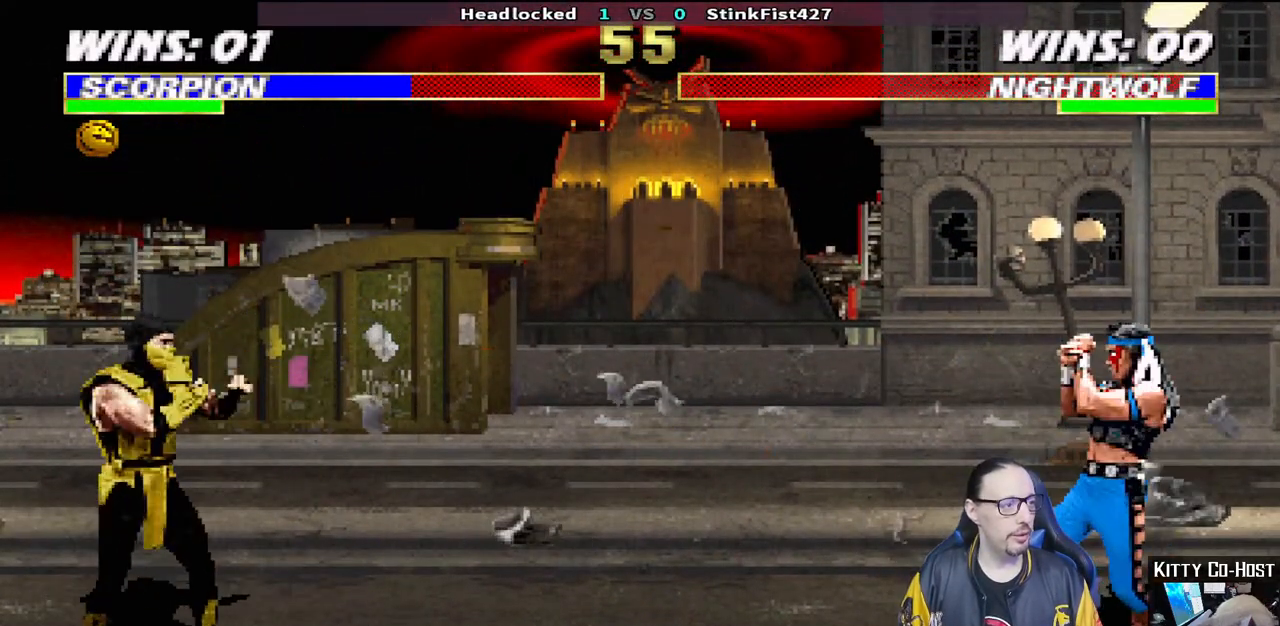
{"buttons": [], "left_stick": "center", "right_stick": "center", "events": [[17, "DPAD_LEFT", "down"], [50, "R1", "down"], [317, "DPAD_LEFT", "up"], [383, "DPAD_DOWN", "up"], [400, "L1", "up"], [467, "R1", "up"]]}
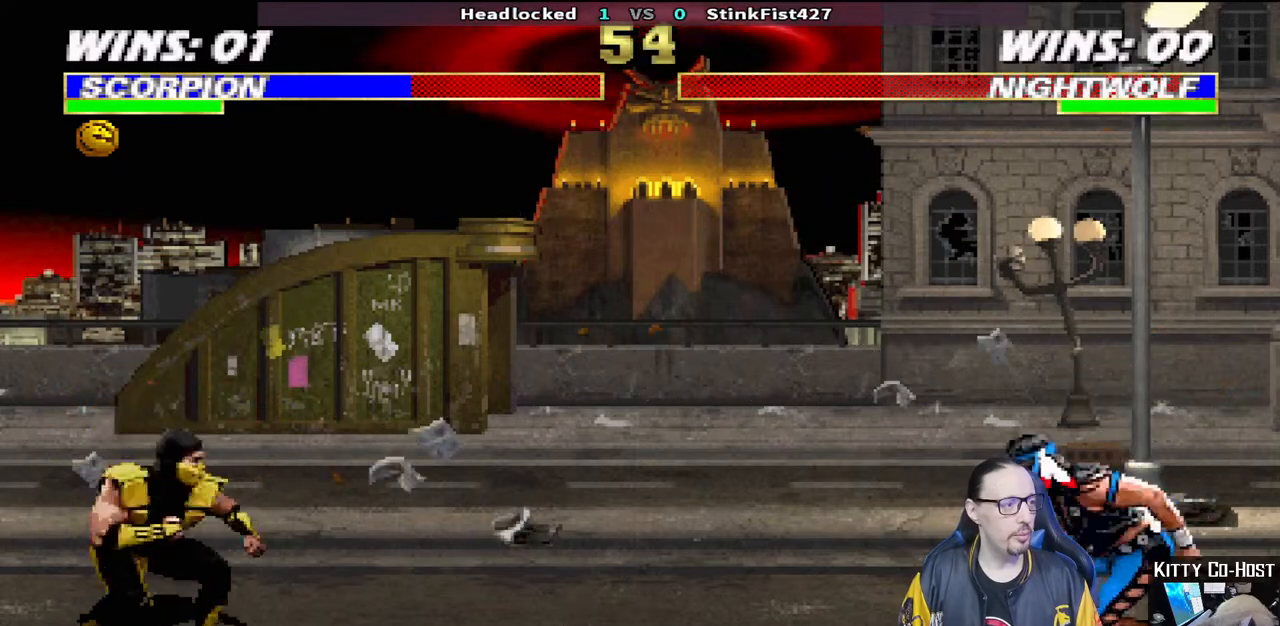
{"buttons": ["L1", "DPAD_UP", "DPAD_RIGHT"], "left_stick": "center", "right_stick": "center", "events": [[117, "DPAD_RIGHT", "down"], [117, "L1", "down"], [183, "DPAD_UP", "down"]]}
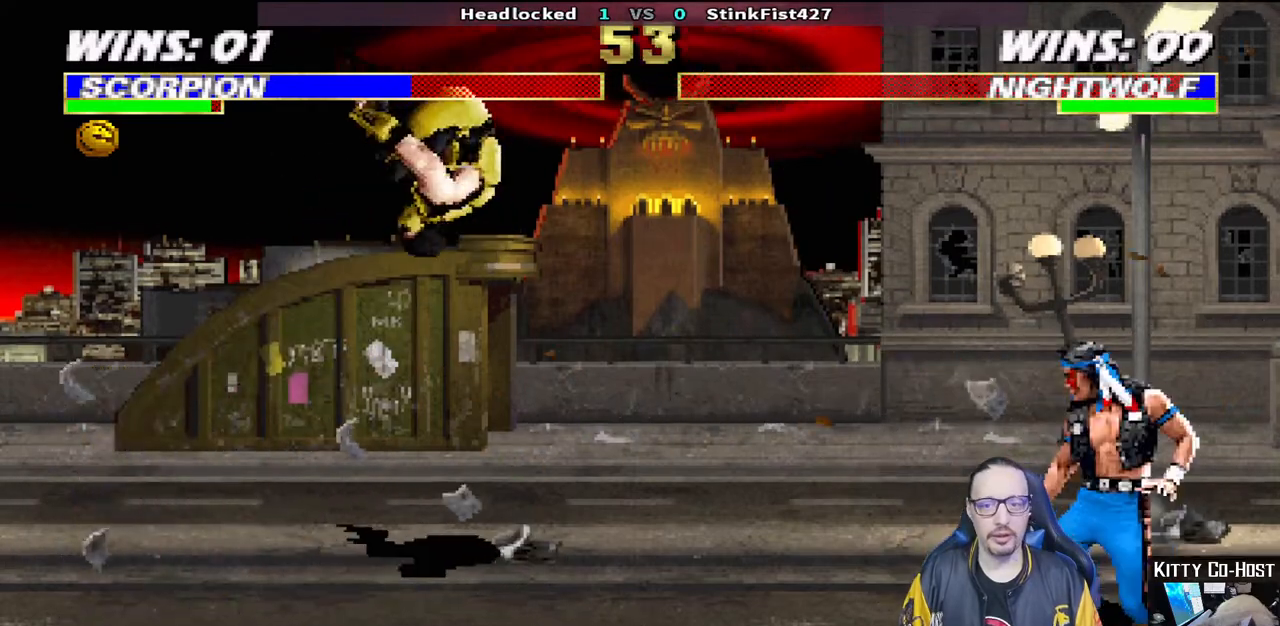
{"buttons": ["SQUARE", "DPAD_LEFT"], "left_stick": "center", "right_stick": "center"}
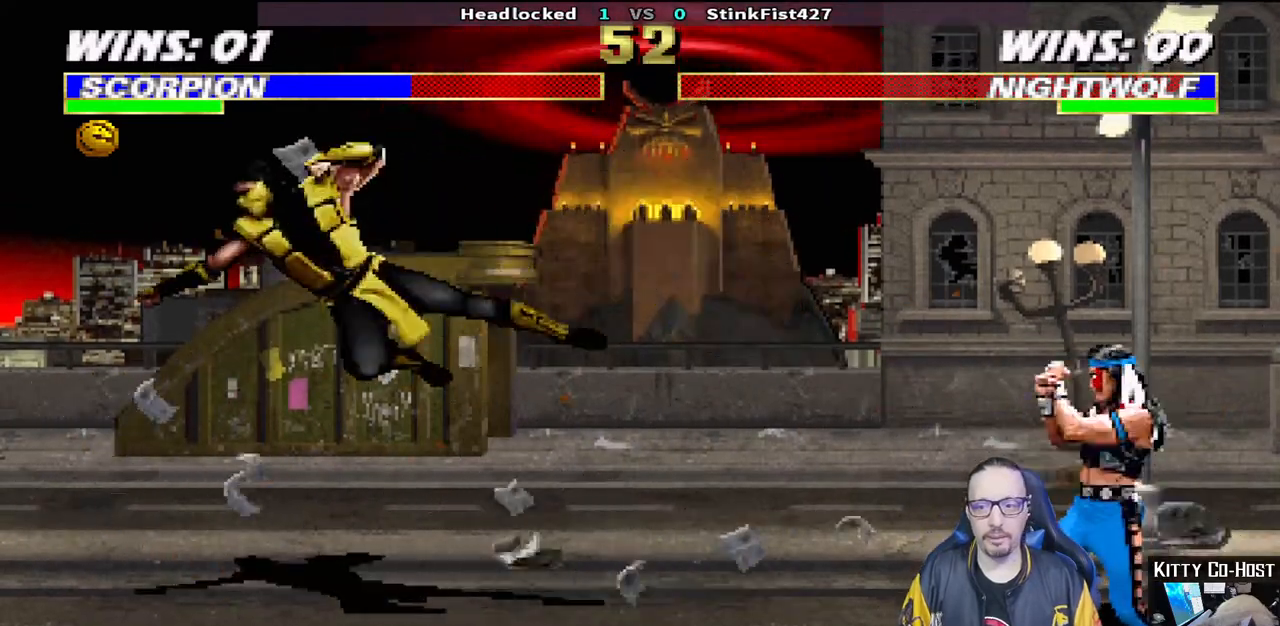
{"buttons": ["CROSS"], "left_stick": "center", "right_stick": "center", "events": [[33, "DPAD_LEFT", "up"], [50, "SQUARE", "up"], [217, "DPAD_RIGHT", "down"], [317, "DPAD_RIGHT", "up"], [367, "DPAD_RIGHT", "down"], [467, "CROSS", "down"], [467, "DPAD_RIGHT", "up"]]}
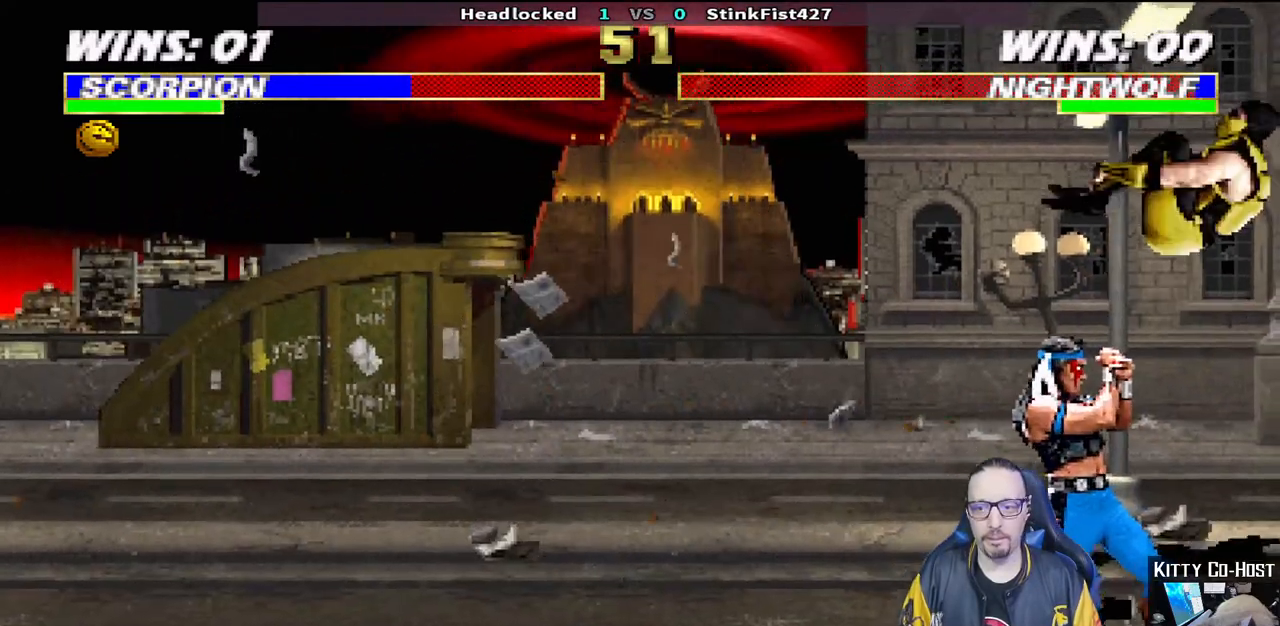
{"buttons": ["L1", "R1", "DPAD_DOWN", "DPAD_RIGHT"], "left_stick": "center", "right_stick": "center", "events": [[17, "DPAD_RIGHT", "down"], [67, "CROSS", "up"], [150, "DPAD_RIGHT", "up"], [183, "R1", "down"], [367, "DPAD_DOWN", "down"], [367, "L1", "down"], [383, "DPAD_RIGHT", "down"]]}
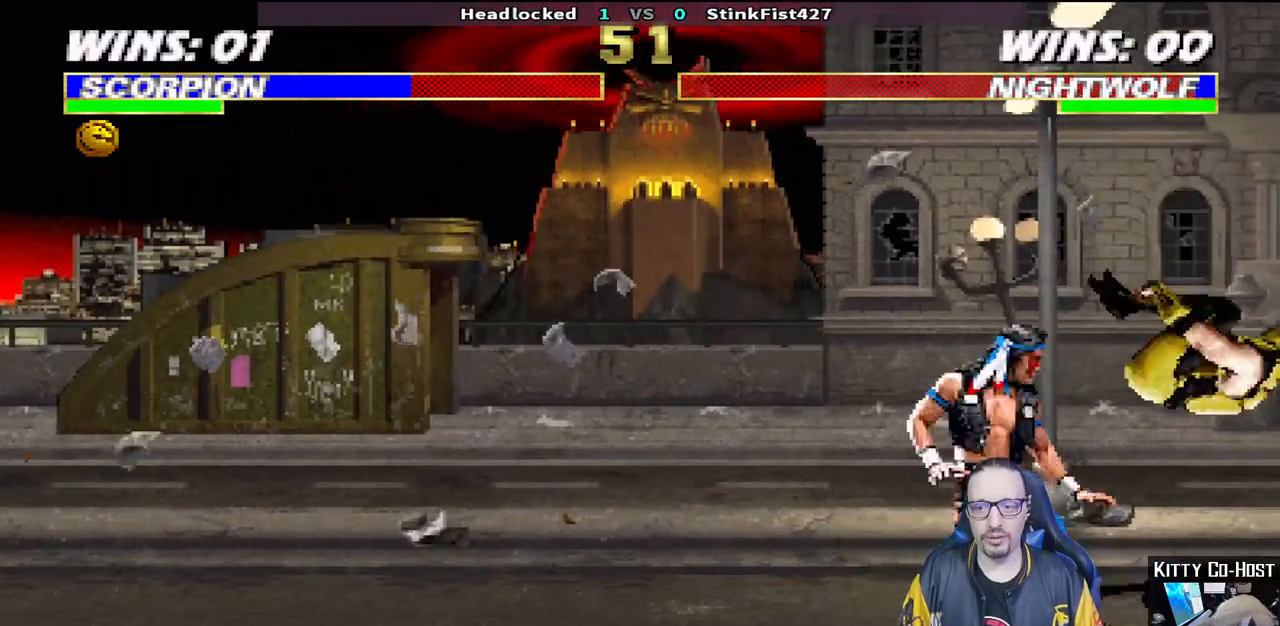
{"buttons": ["L1", "R1"], "left_stick": "center", "right_stick": "center", "events": [[483, "DPAD_RIGHT", "up"], [500, "DPAD_DOWN", "up"]]}
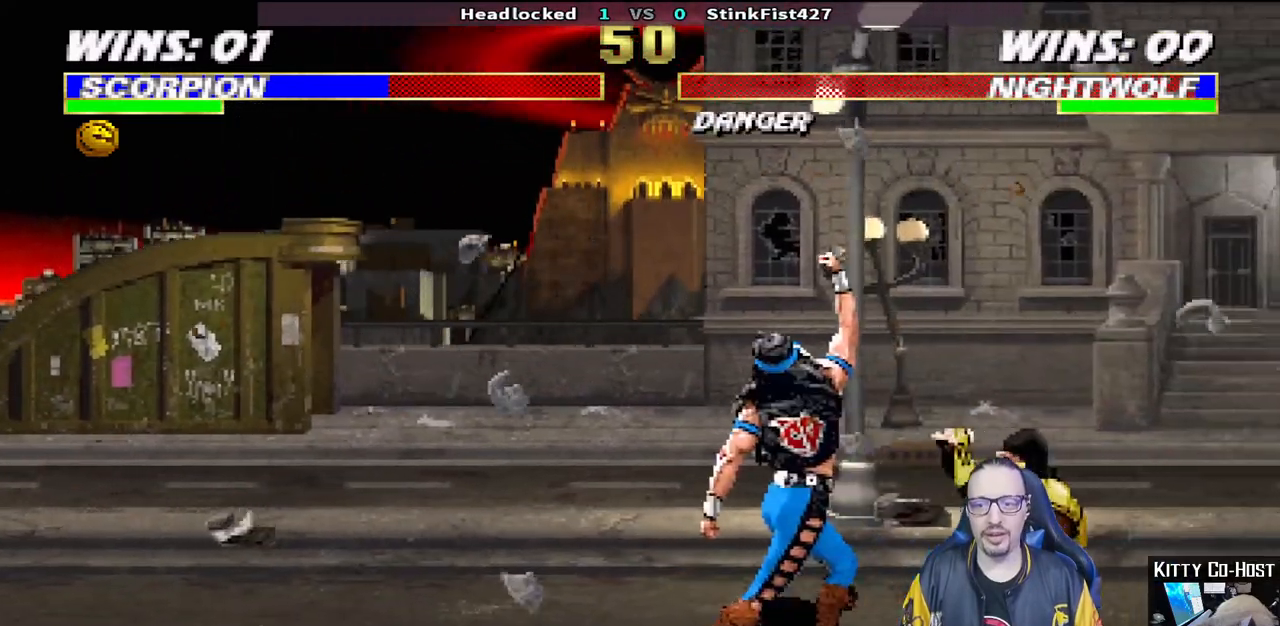
{"buttons": ["R1"], "left_stick": "center", "right_stick": "center", "events": [[33, "L1", "up"], [33, "R1", "up"], [467, "R1", "down"]]}
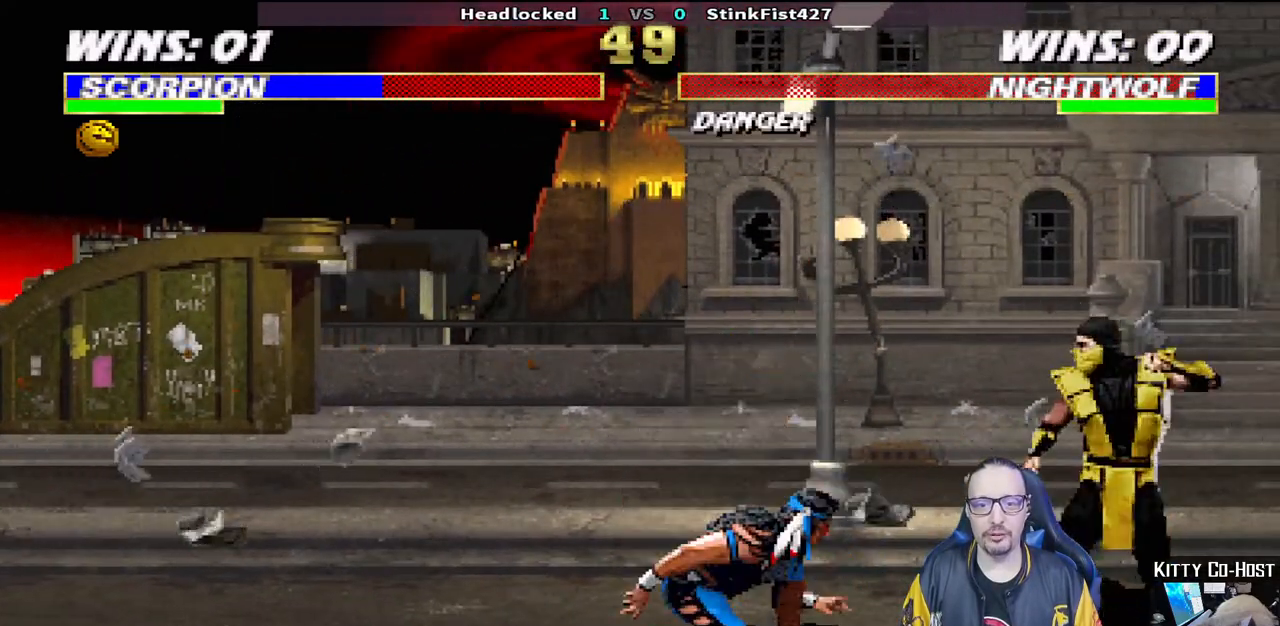
{"buttons": ["L1", "DPAD_UP", "DPAD_RIGHT"], "left_stick": "center", "right_stick": "center", "events": [[167, "R1", "up"], [267, "L1", "down"], [333, "L1", "up"], [450, "DPAD_RIGHT", "down"], [450, "L1", "down"], [467, "DPAD_UP", "down"]]}
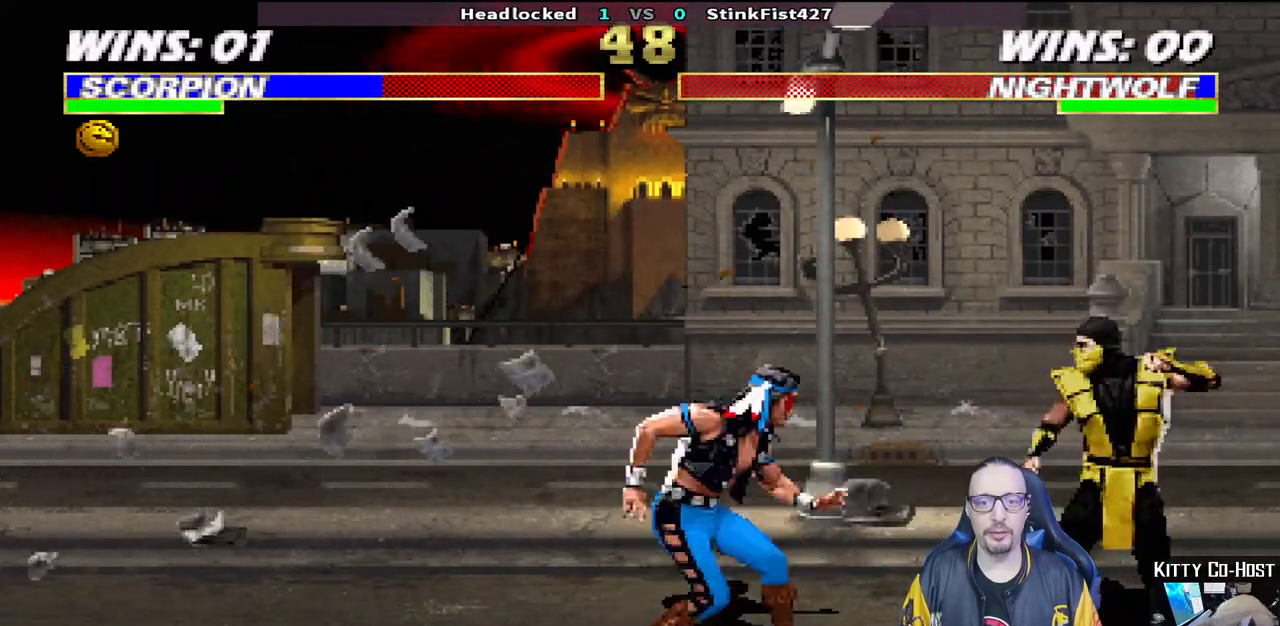
{"buttons": ["DPAD_DOWN", "DPAD_RIGHT"], "left_stick": "center", "right_stick": "center", "events": [[183, "TRIANGLE", "down"], [233, "DPAD_RIGHT", "up"], [233, "DPAD_UP", "up"], [267, "L1", "up"], [383, "TRIANGLE", "up"], [417, "DPAD_DOWN", "down"], [483, "DPAD_RIGHT", "down"]]}
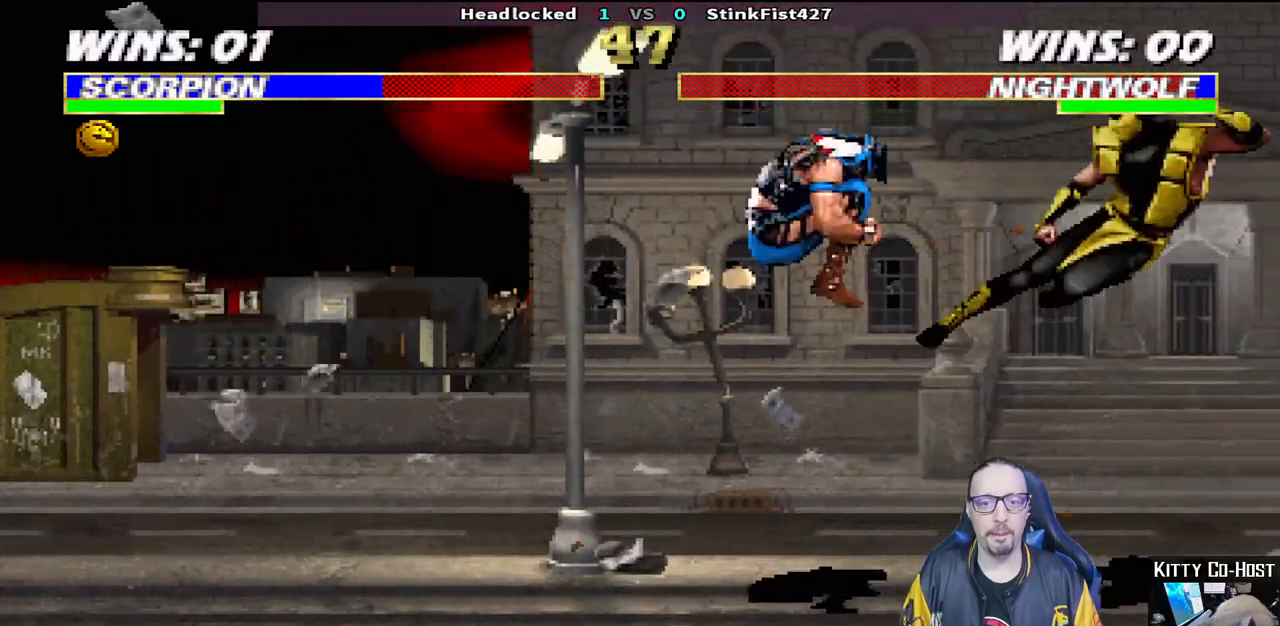
{"buttons": [], "left_stick": "center", "right_stick": "center", "events": [[17, "DPAD_DOWN", "up"], [50, "SQUARE", "down"], [100, "DPAD_RIGHT", "up"], [150, "SQUARE", "up"], [183, "SQUARE", "down"], [367, "SQUARE", "up"]]}
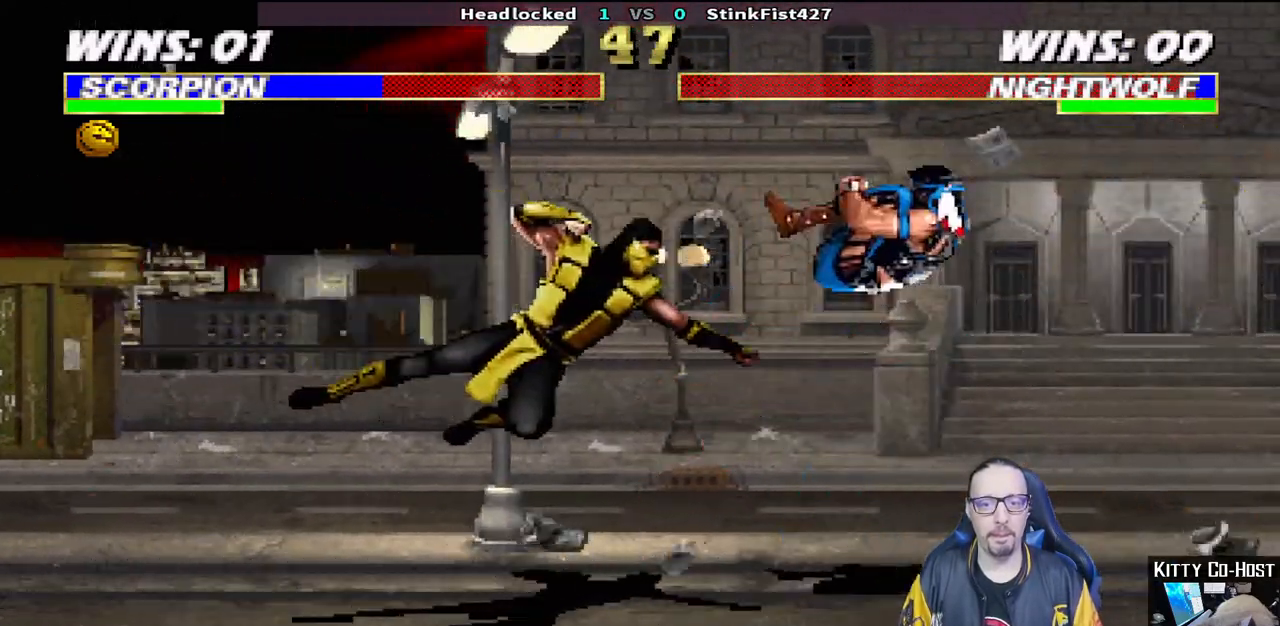
{"buttons": ["L1", "DPAD_LEFT"], "left_stick": "center", "right_stick": "center", "events": [[400, "DPAD_LEFT", "down"], [400, "L1", "down"]]}
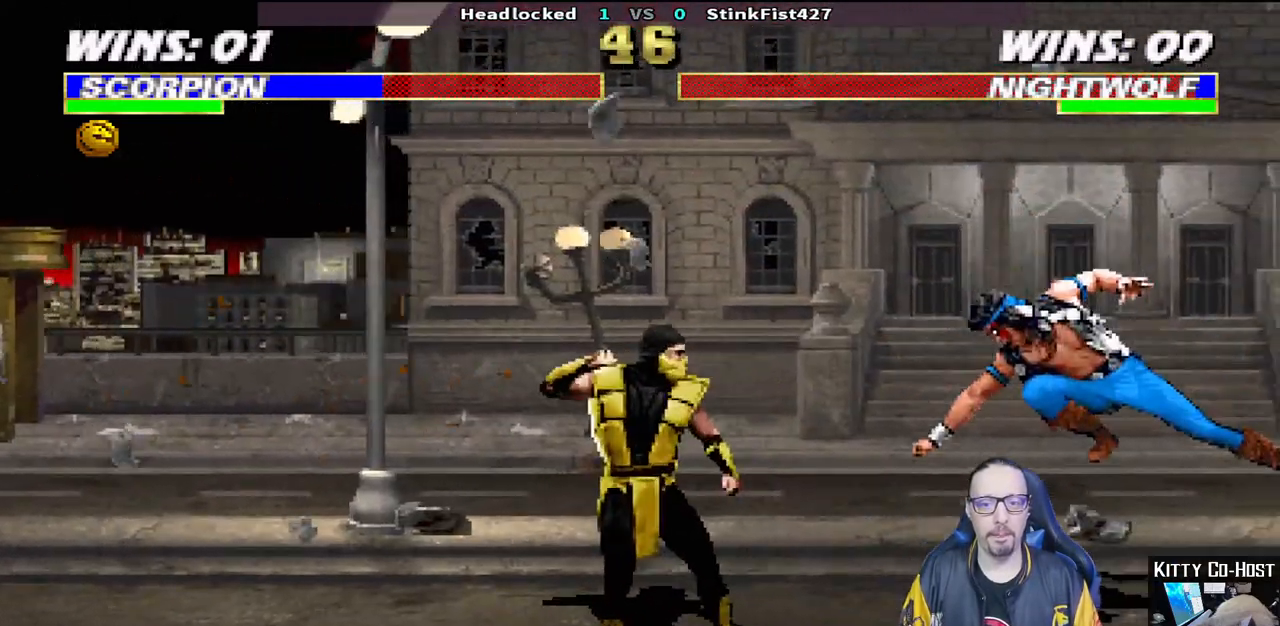
{"buttons": ["TRIANGLE"], "left_stick": "center", "right_stick": "center"}
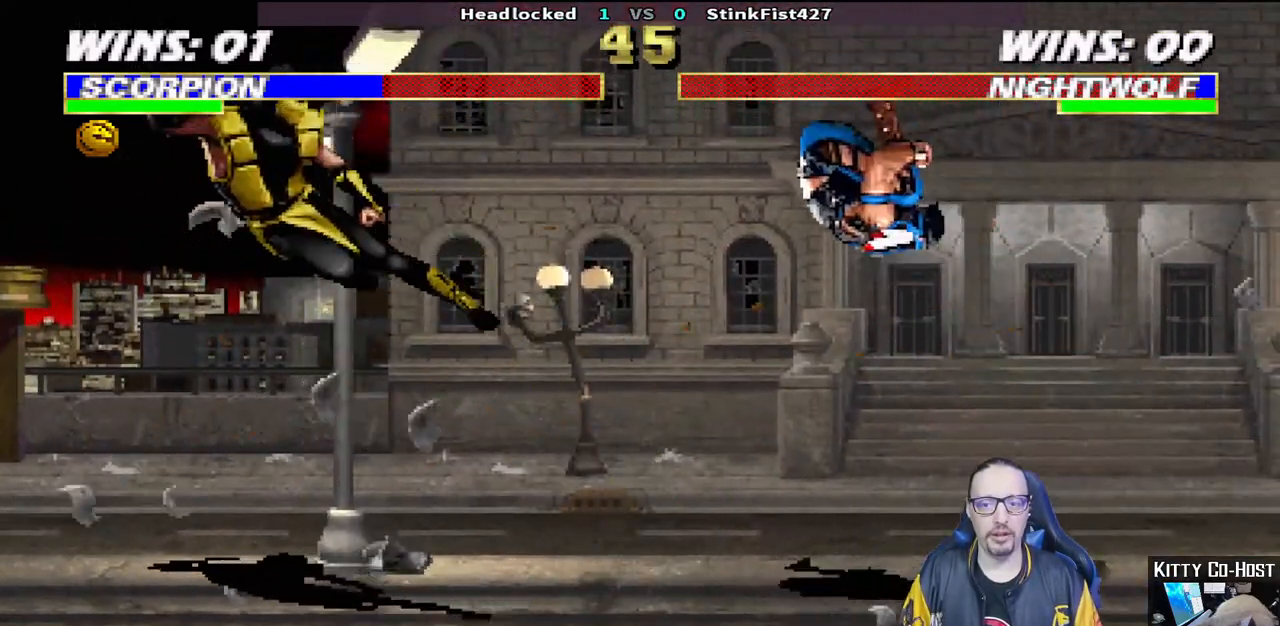
{"buttons": ["L1", "DPAD_UP", "DPAD_RIGHT"], "left_stick": "center", "right_stick": "center", "events": [[33, "TRIANGLE", "up"], [333, "L1", "down"], [350, "DPAD_RIGHT", "down"], [350, "DPAD_UP", "down"]]}
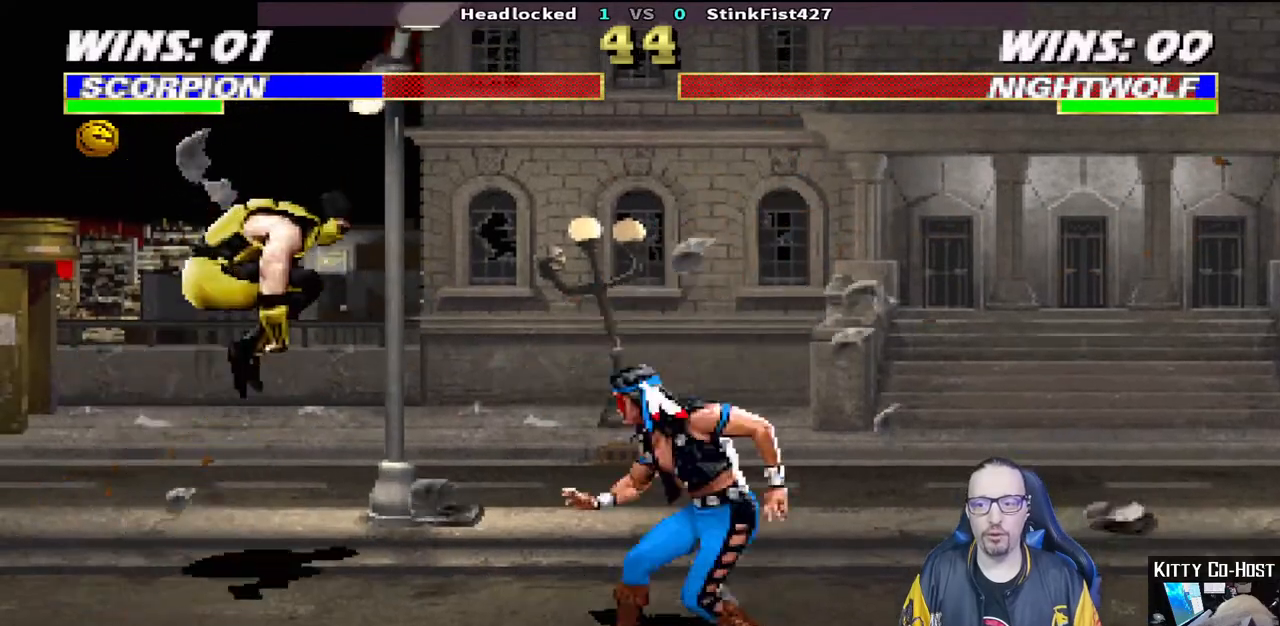
{"buttons": ["TRIANGLE"], "left_stick": "center", "right_stick": "center", "events": [[200, "DPAD_RIGHT", "up"], [200, "DPAD_UP", "up"], [200, "TRIANGLE", "down"], [217, "L1", "up"], [317, "TRIANGLE", "up"], [367, "TRIANGLE", "down"]]}
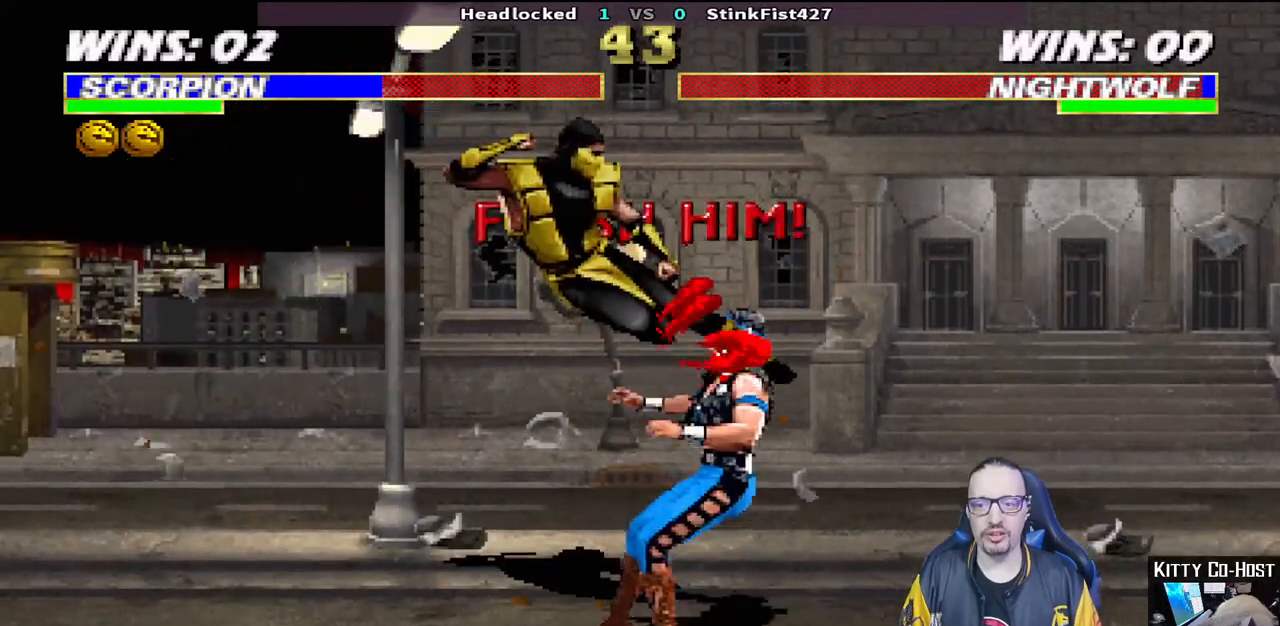
{"buttons": [], "left_stick": "center", "right_stick": "center", "events": [[33, "TRIANGLE", "up"]]}
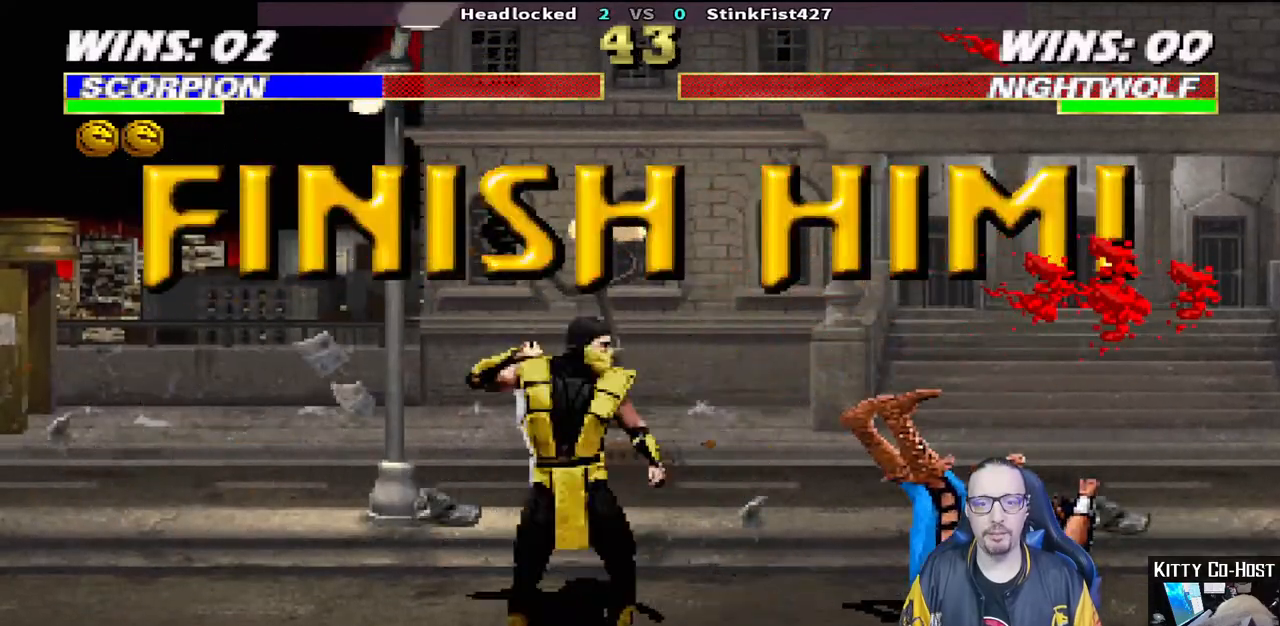
{"buttons": ["R1", "R2"], "left_stick": "center", "right_stick": "center", "events": [[50, "R1", "down"], [250, "DPAD_DOWN", "down"], [317, "DPAD_DOWN", "up"], [400, "DPAD_DOWN", "down"], [467, "R2", "down"], [483, "DPAD_DOWN", "up"]]}
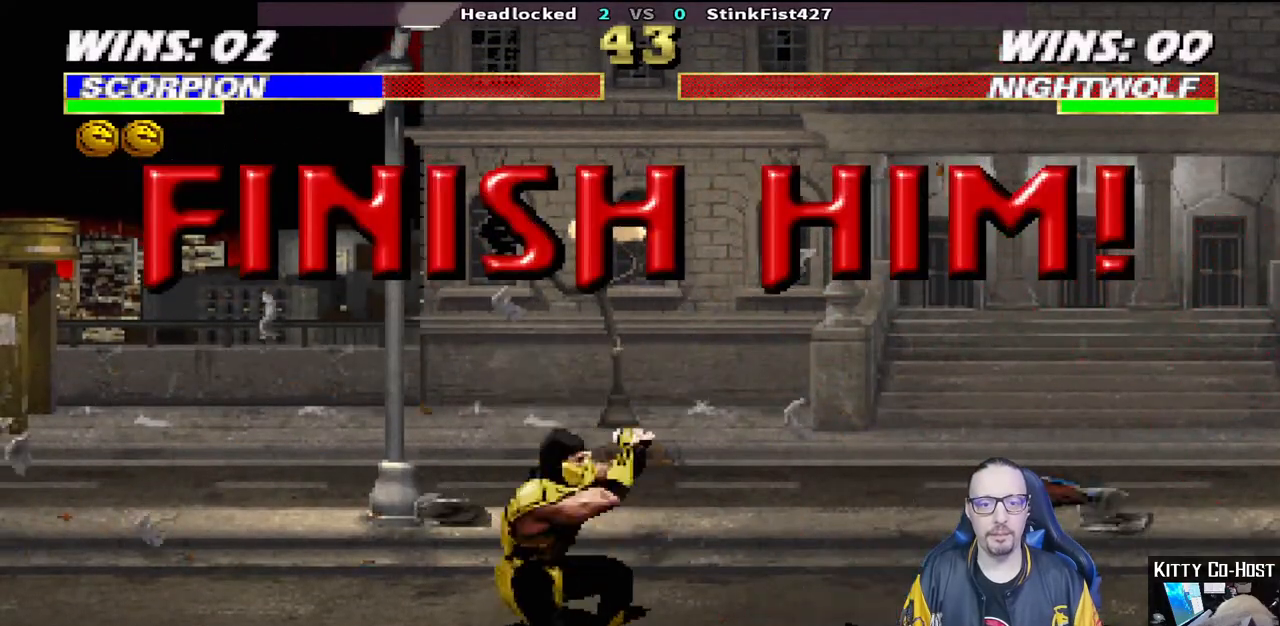
{"buttons": ["DPAD_LEFT"], "left_stick": "center", "right_stick": "center"}
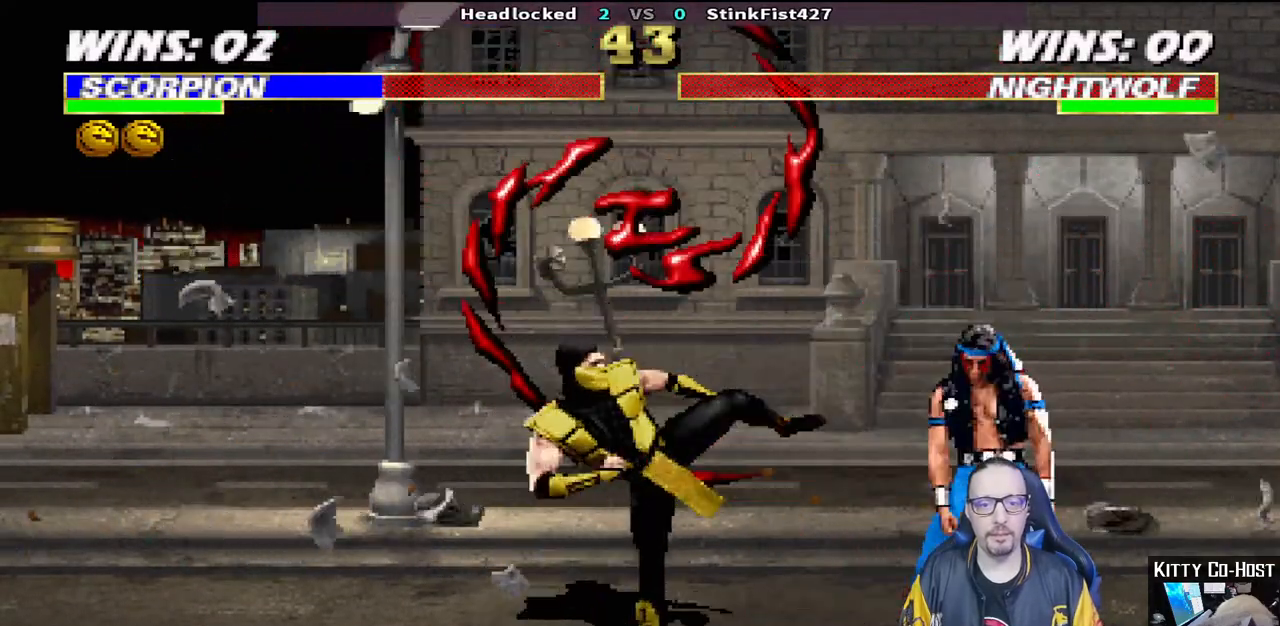
{"buttons": ["DPAD_LEFT"], "left_stick": "center", "right_stick": "center", "events": []}
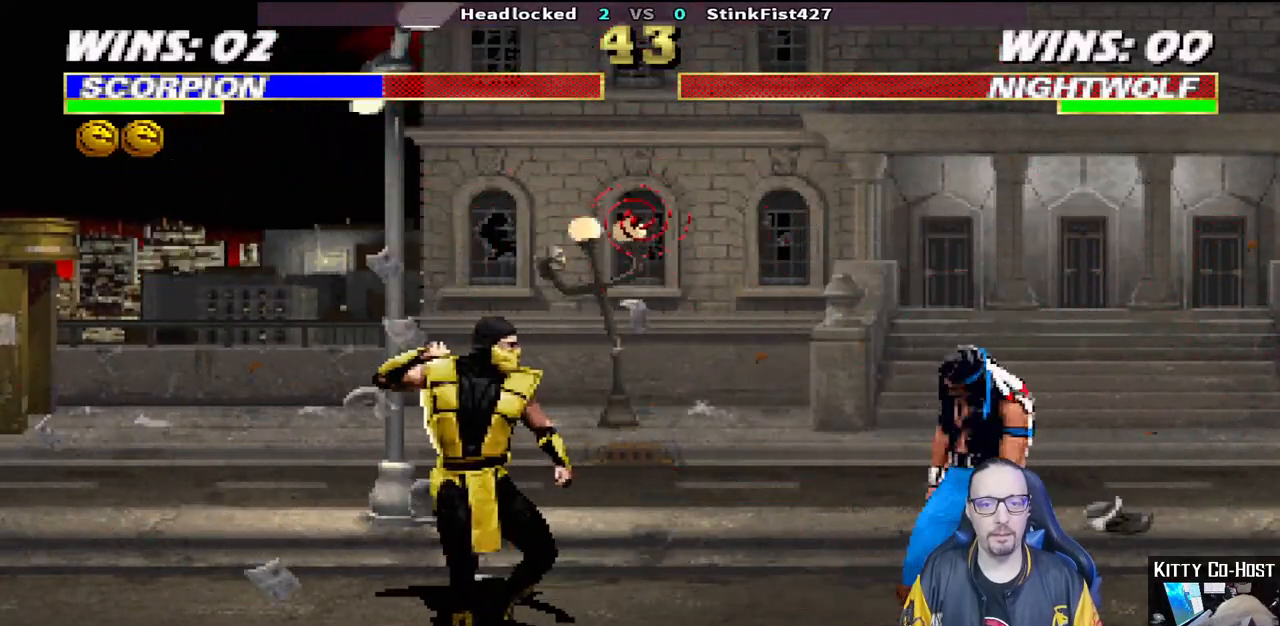
{"buttons": ["R1", "DPAD_UP"], "left_stick": "center", "right_stick": "center", "events": [[33, "DPAD_LEFT", "up"], [33, "R1", "down"], [150, "DPAD_DOWN", "down"], [233, "DPAD_DOWN", "up"], [300, "DPAD_DOWN", "down"], [383, "DPAD_DOWN", "up"], [450, "DPAD_UP", "down"]]}
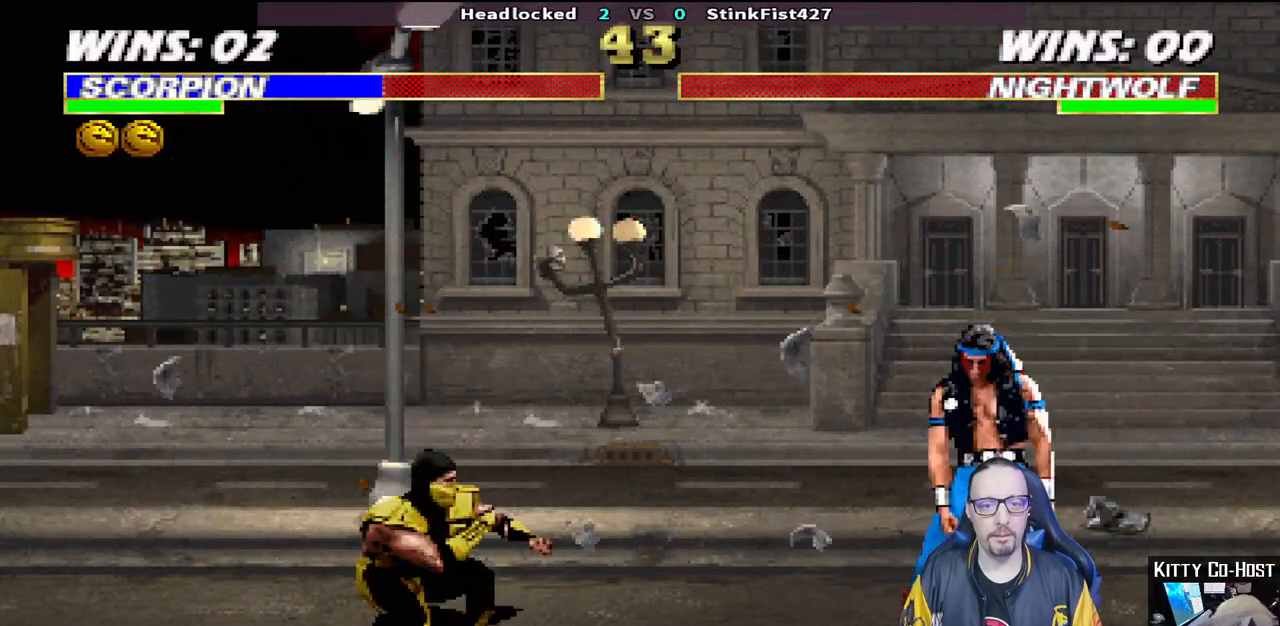
{"buttons": [], "left_stick": "center", "right_stick": "center", "events": [[50, "DPAD_UP", "up"], [50, "R1", "up"], [50, "TRIANGLE", "down"], [300, "TRIANGLE", "up"]]}